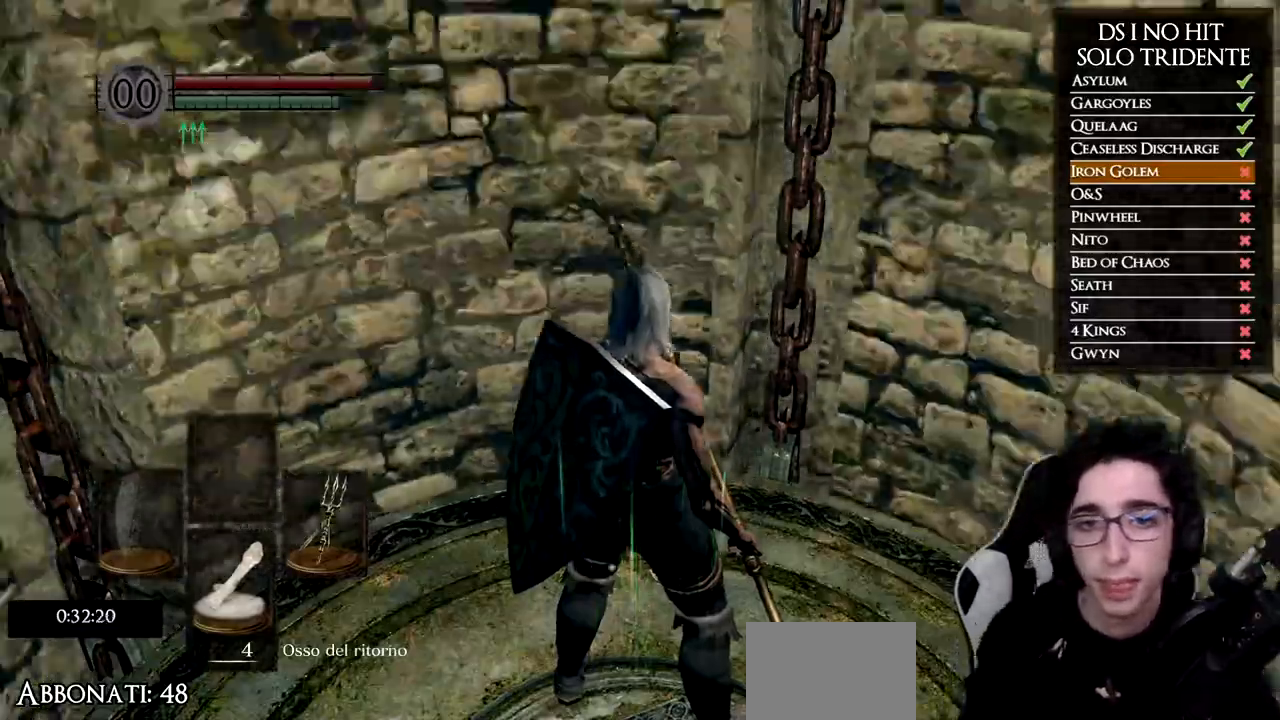
Gameplay with a controller (Xbox layout); each line is a JSON object with the inputs held at the frame after it. "events" lists button and stick changes between this image and that frame as [ms after this image, input, new state], when the widget could be followed in between.
{"buttons": [], "left_stick": "center", "right_stick": "left", "events": [[50, "right_stick", "left"]]}
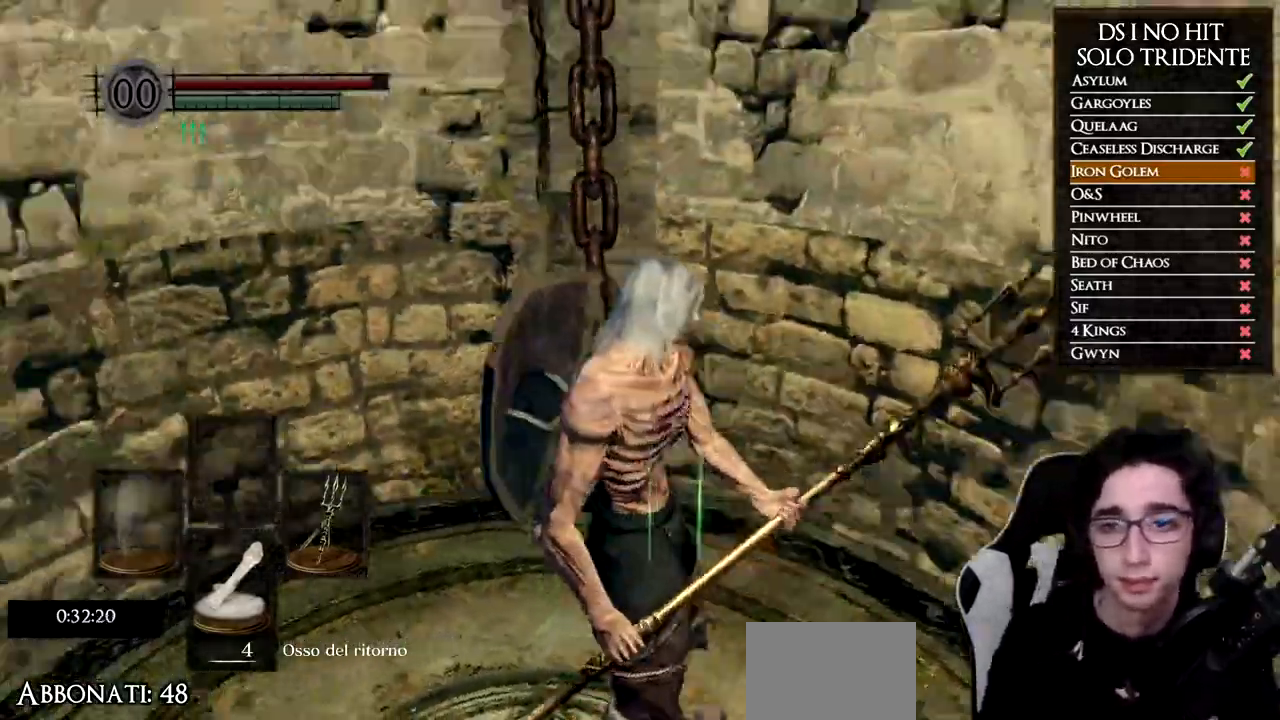
{"buttons": [], "left_stick": "center", "right_stick": "center", "events": [[484, "right_stick", "center"]]}
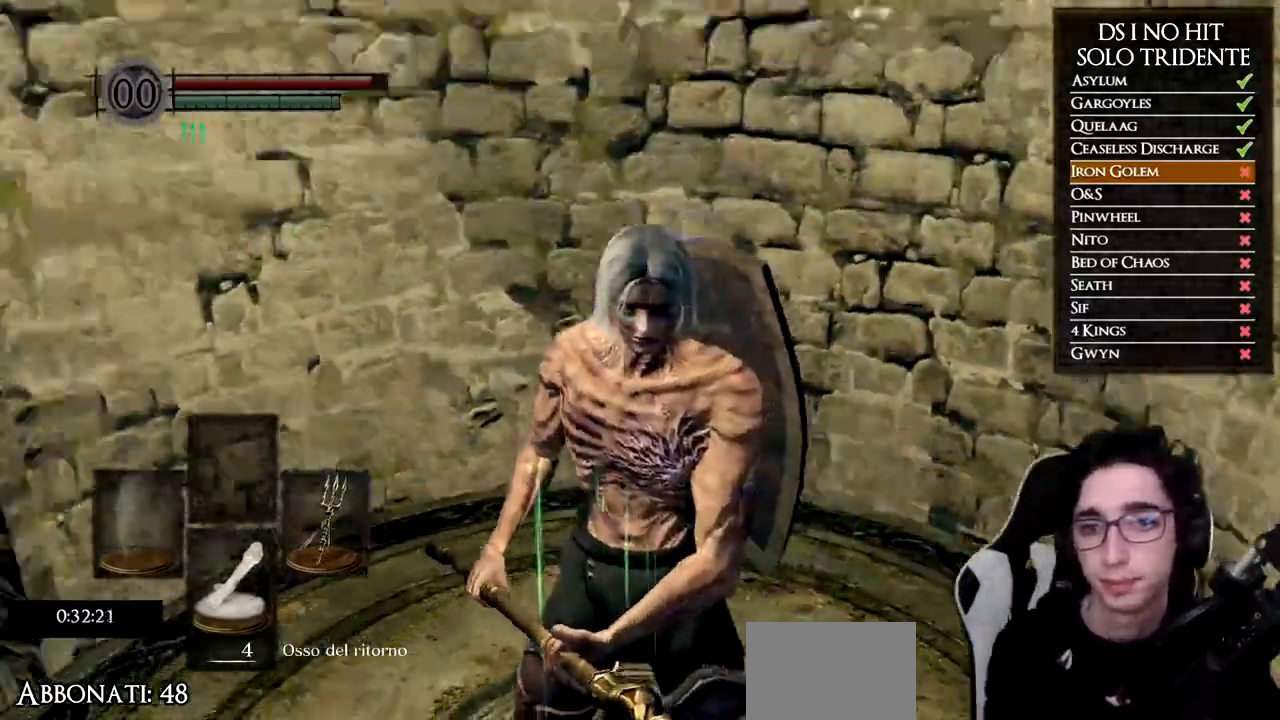
{"buttons": [], "left_stick": "center", "right_stick": "center", "events": [[16, "left_stick", "up"], [233, "right_stick", "down-left"], [400, "right_stick", "center"], [433, "left_stick", "center"]]}
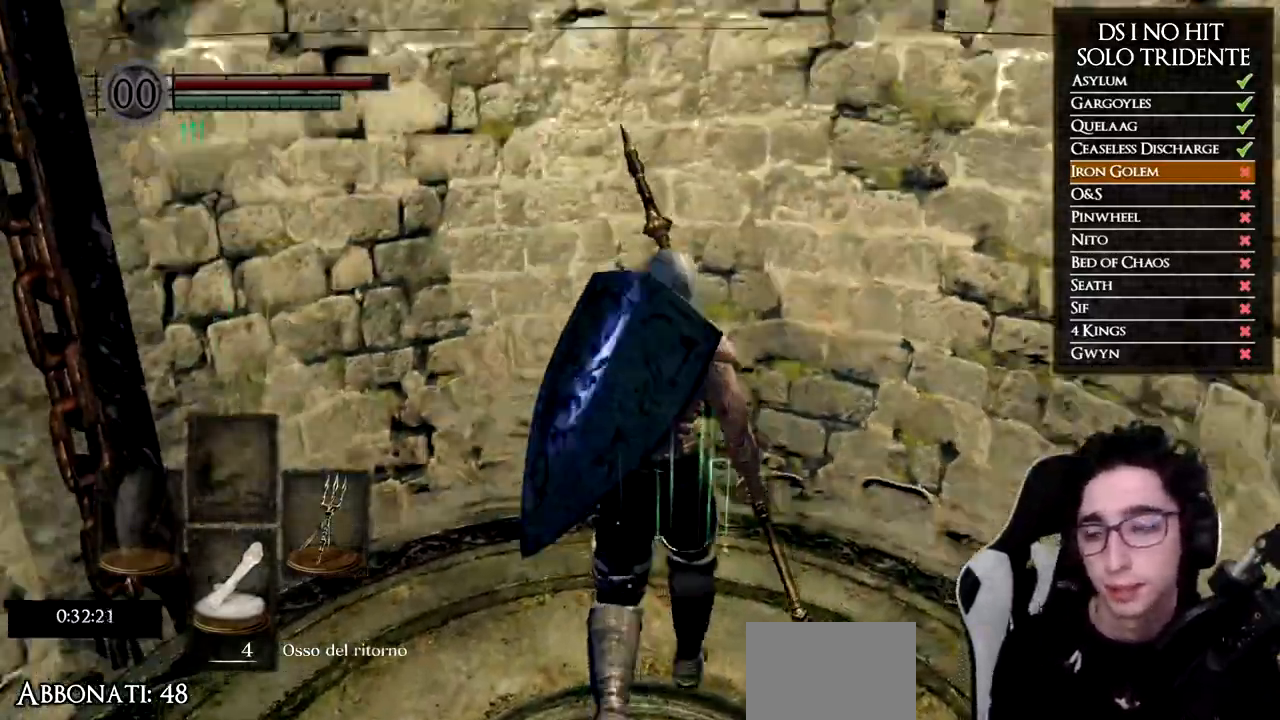
{"buttons": ["L1"], "left_stick": "center", "right_stick": "center", "events": [[167, "L1", "down"], [317, "L1", "up"], [401, "L1", "down"]]}
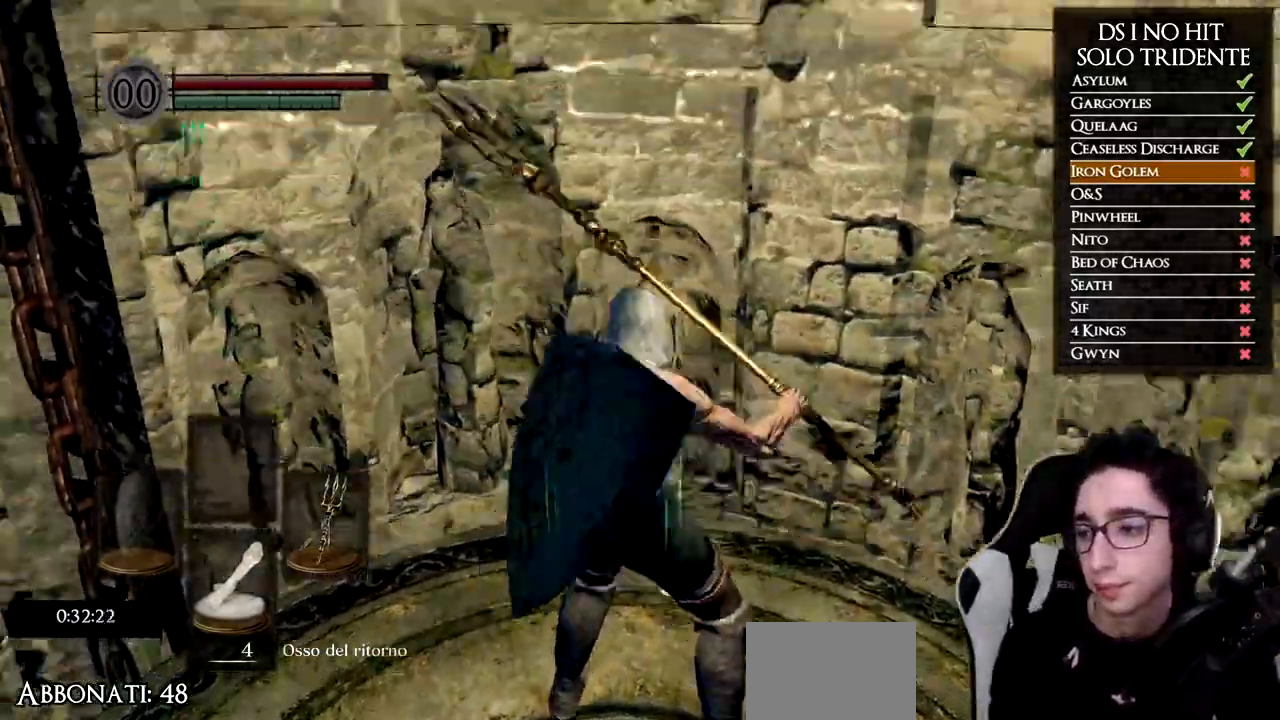
{"buttons": [], "left_stick": "up", "right_stick": "down-right", "events": [[16, "L1", "up"], [83, "L1", "down"], [200, "L1", "up"], [267, "L1", "down"], [367, "L1", "up"], [450, "left_stick", "up"], [467, "right_stick", "down-right"]]}
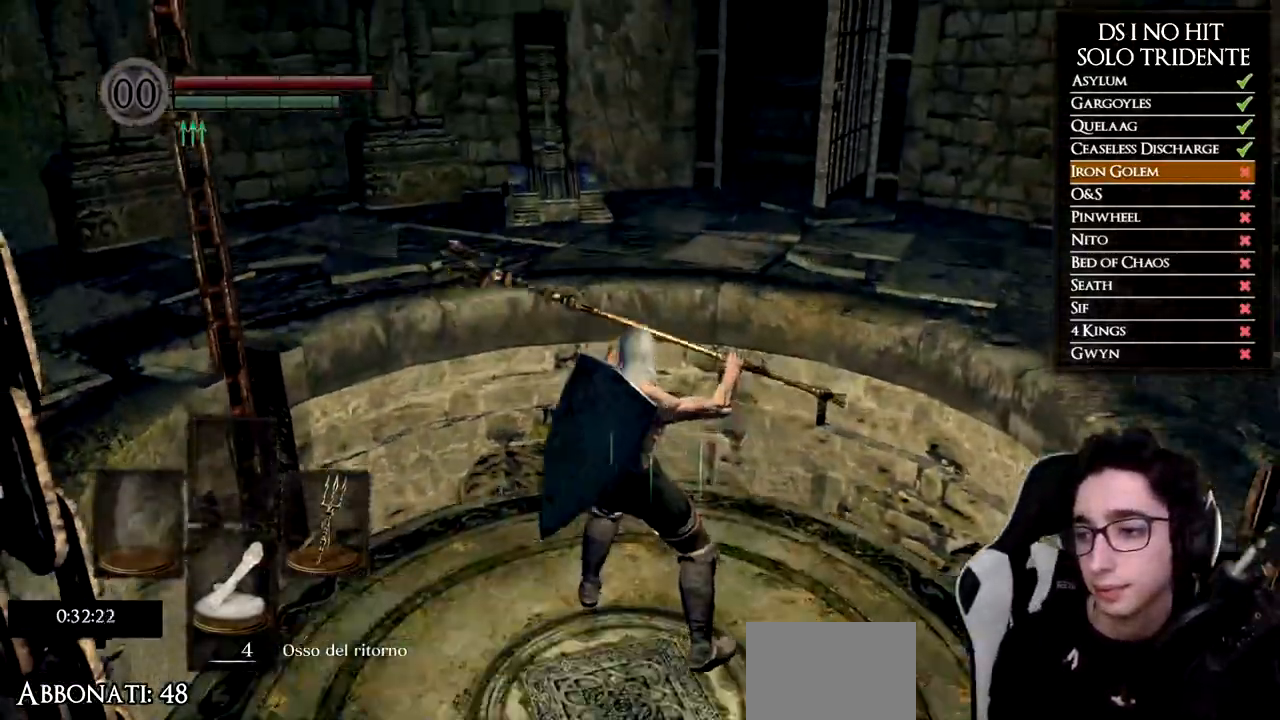
{"buttons": ["B", "L1"], "left_stick": "up", "right_stick": "center", "events": [[50, "right_stick", "center"], [167, "B", "down"], [501, "L1", "down"]]}
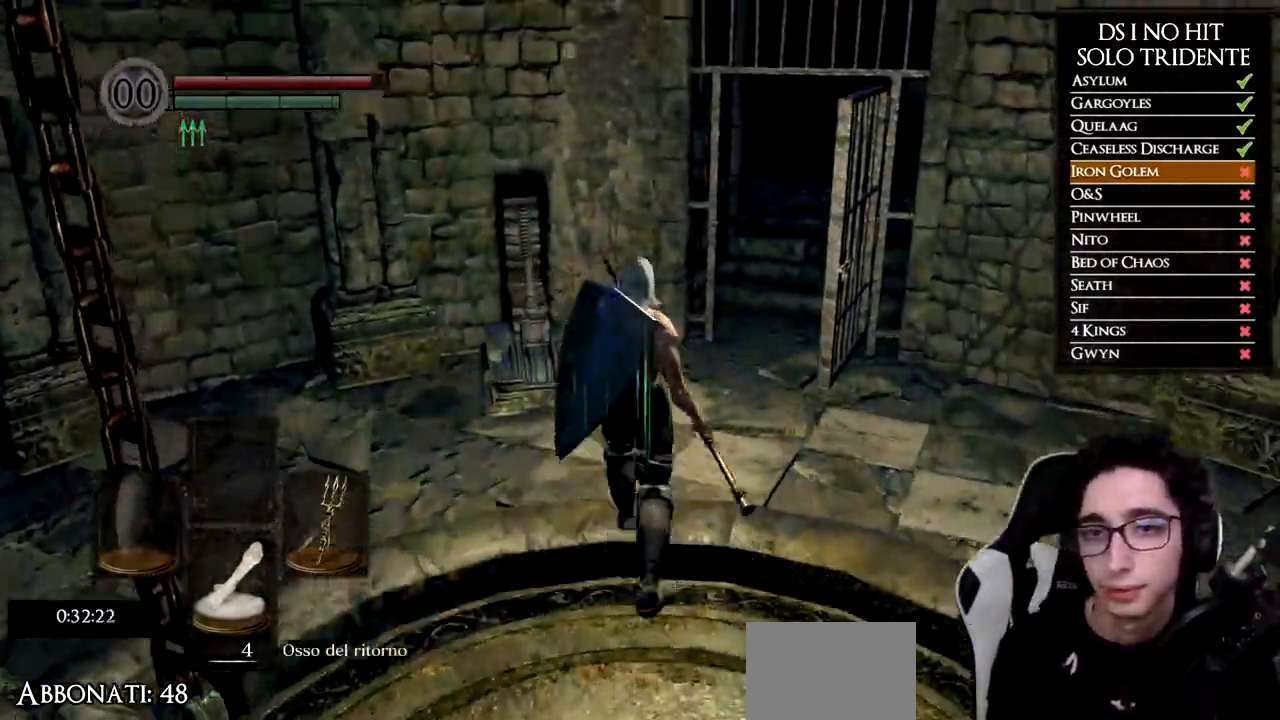
{"buttons": ["B", "L1"], "left_stick": "up", "right_stick": "center", "events": []}
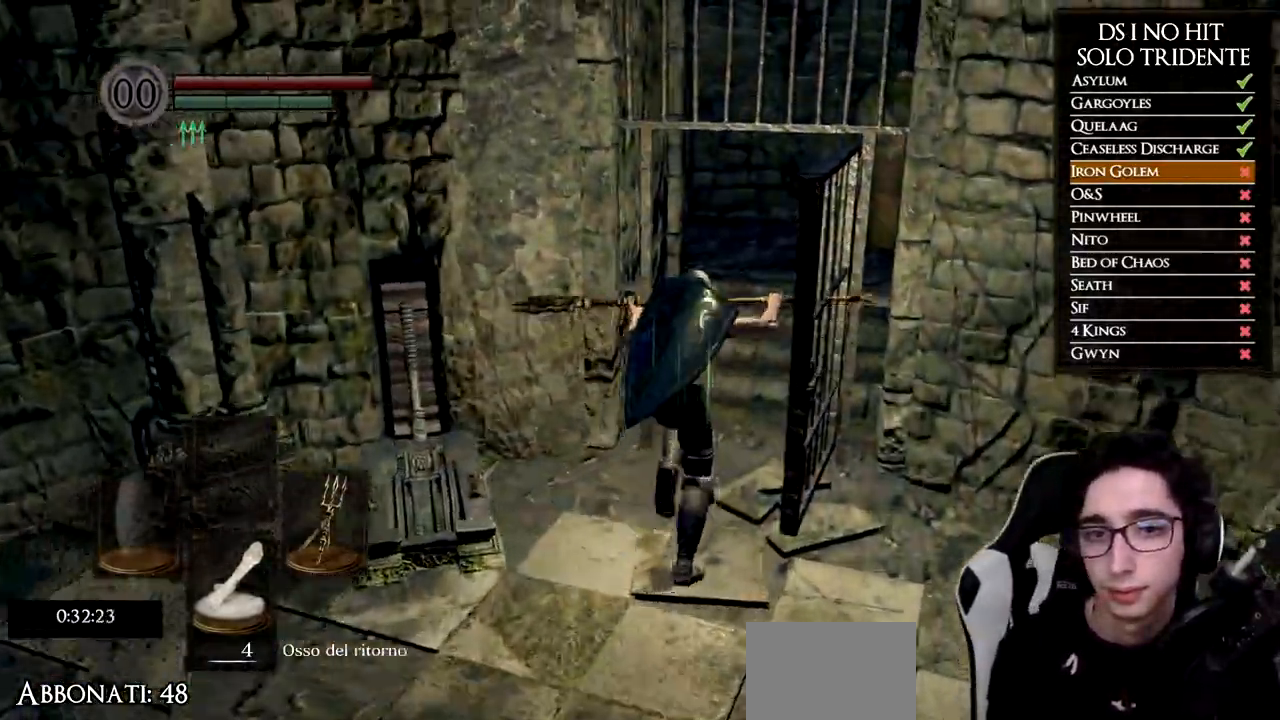
{"buttons": ["B", "L1"], "left_stick": "up", "right_stick": "center", "events": []}
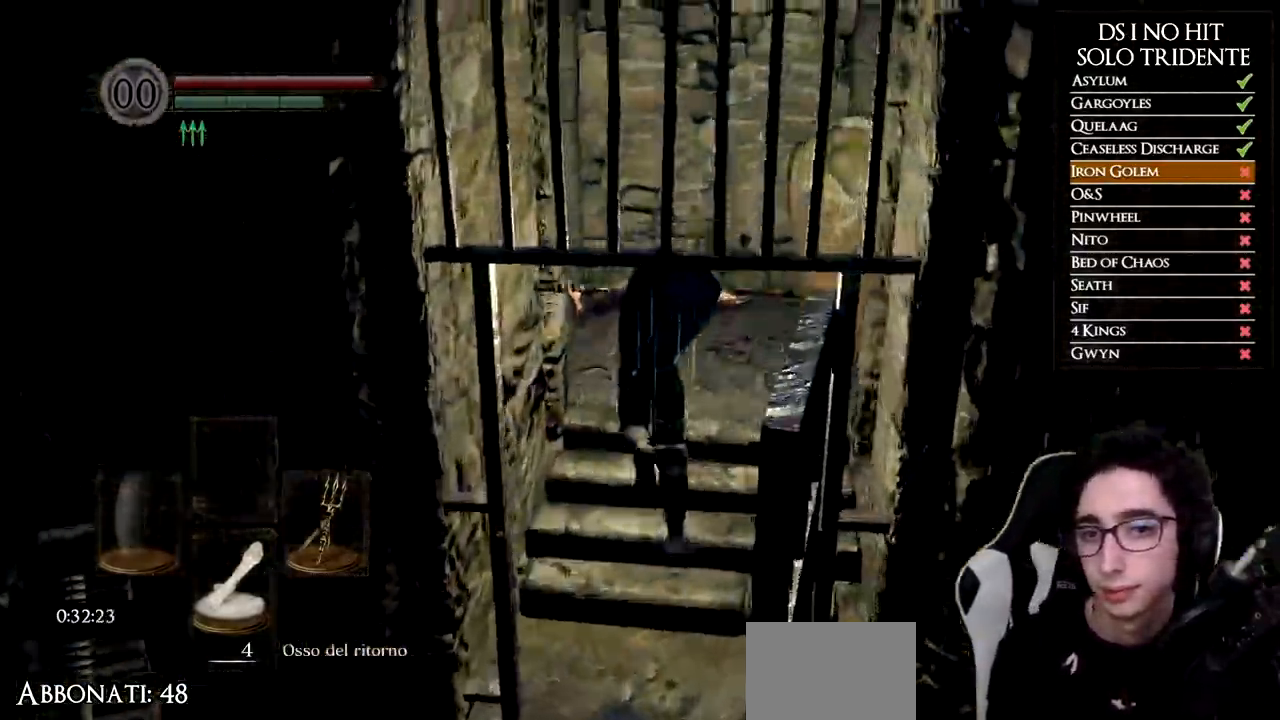
{"buttons": ["B", "L1"], "left_stick": "up-left", "right_stick": "center", "events": [[333, "left_stick", "up-left"]]}
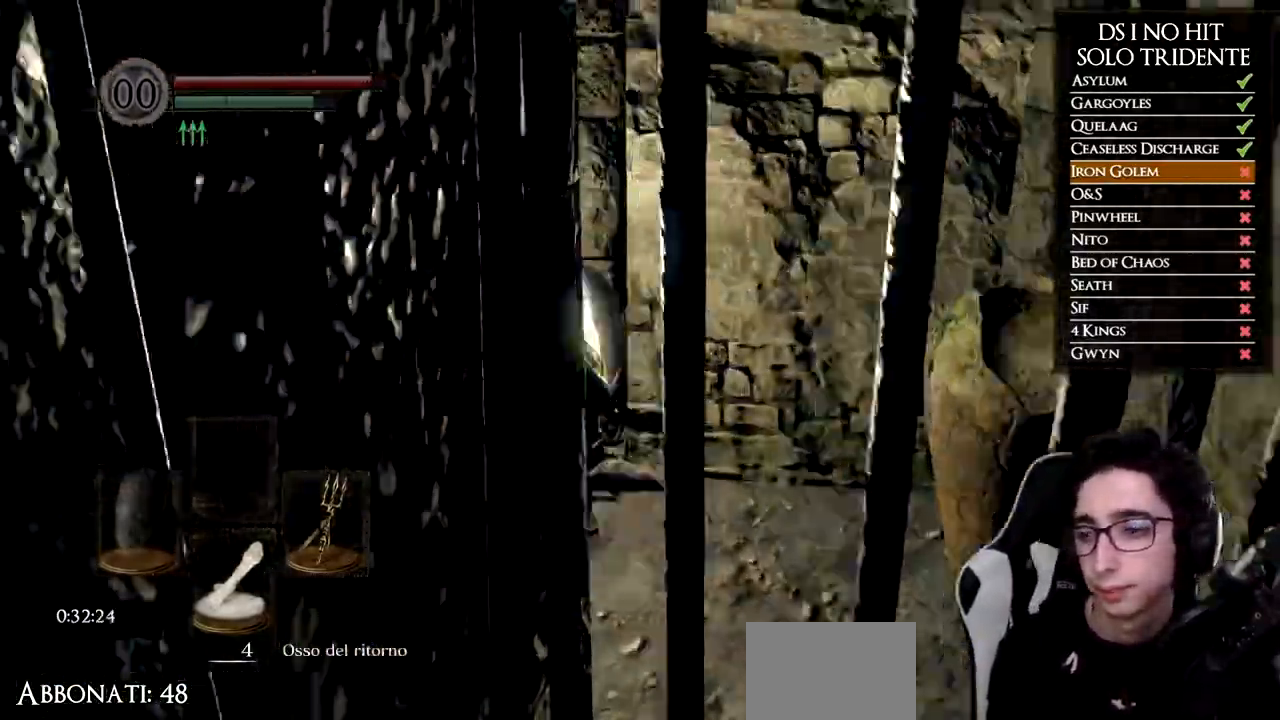
{"buttons": ["B", "L1"], "left_stick": "up-left", "right_stick": "center", "events": []}
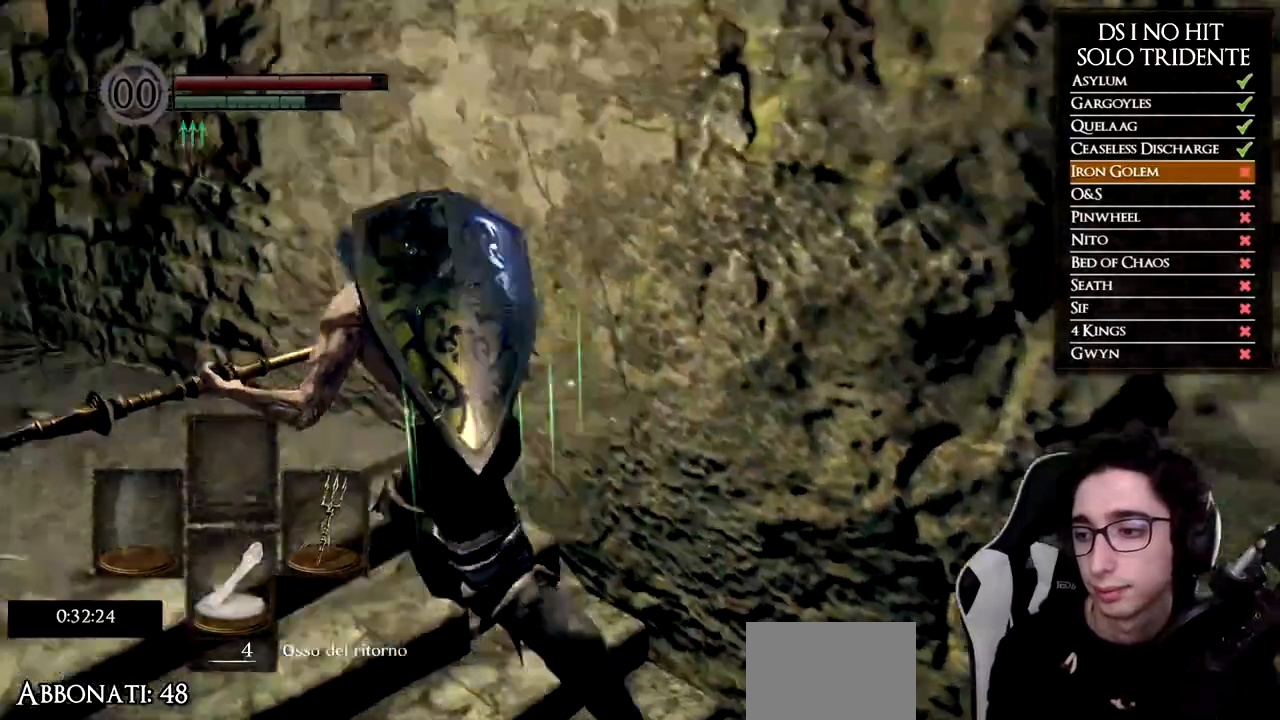
{"buttons": ["B", "L1"], "left_stick": "up-left", "right_stick": "center", "events": []}
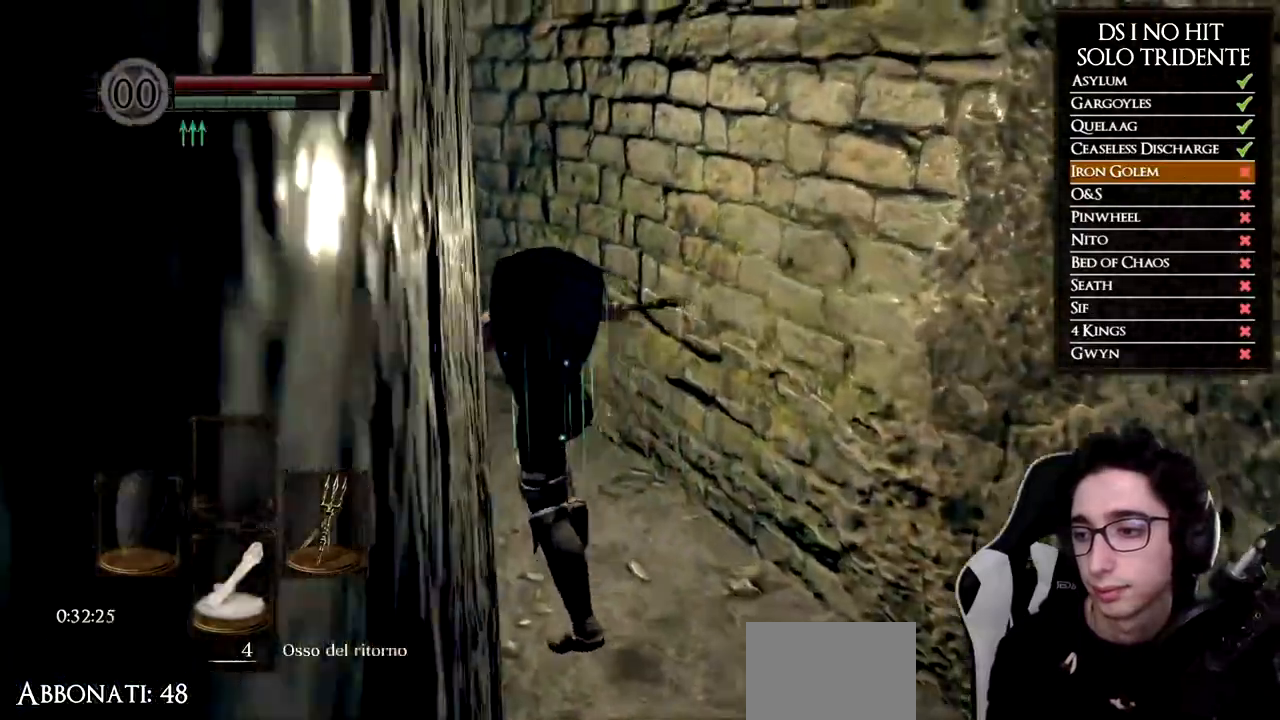
{"buttons": ["B", "L1"], "left_stick": "up-left", "right_stick": "center", "events": []}
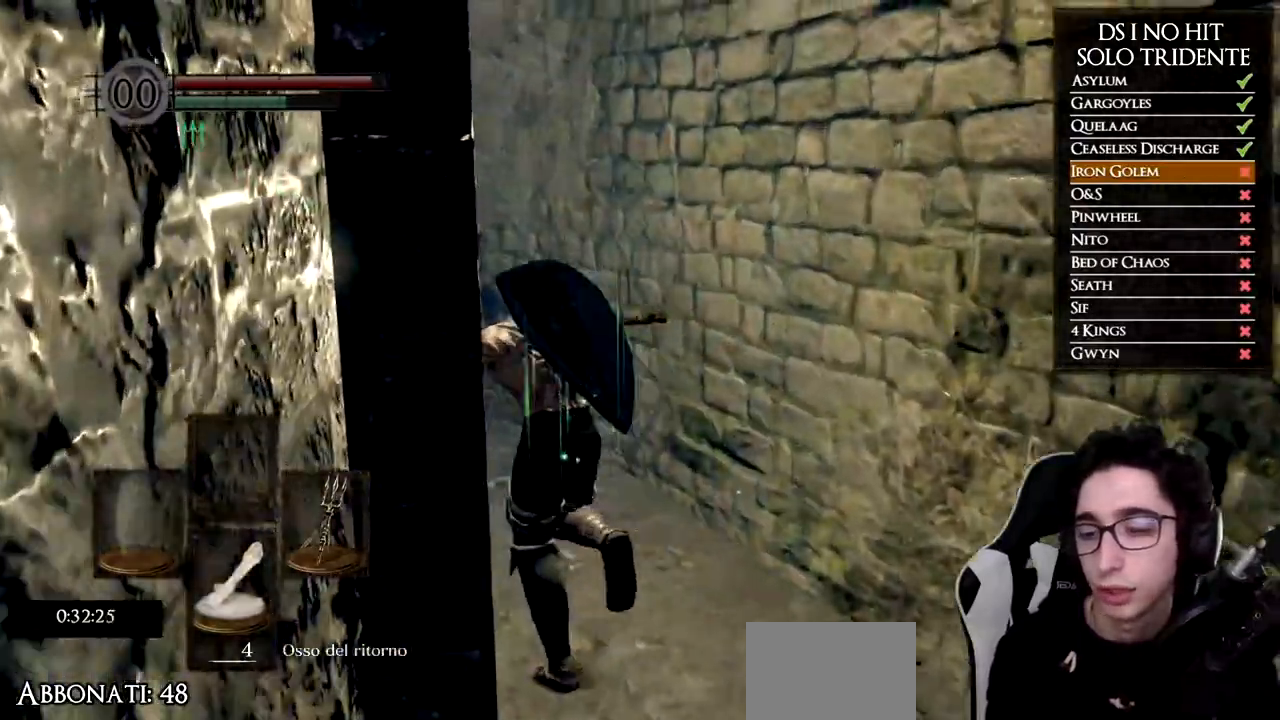
{"buttons": ["B", "L1"], "left_stick": "up-left", "right_stick": "center", "events": []}
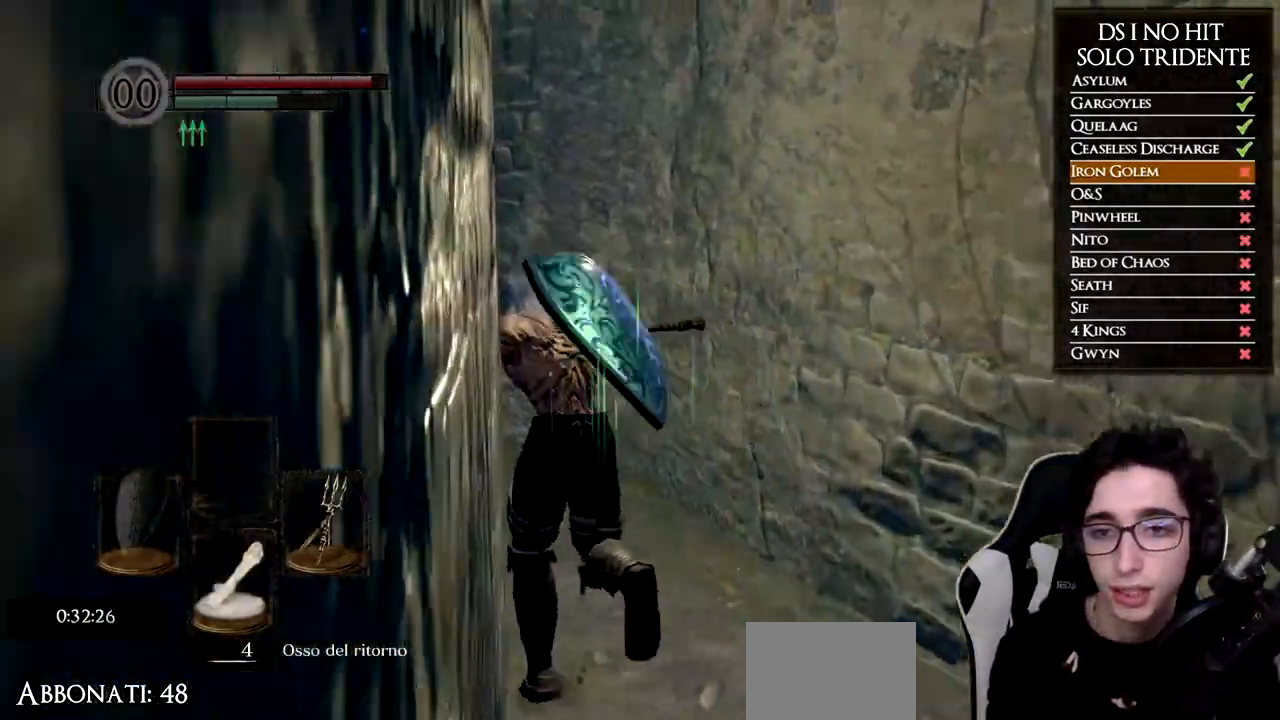
{"buttons": ["B", "L1"], "left_stick": "up-left", "right_stick": "center", "events": []}
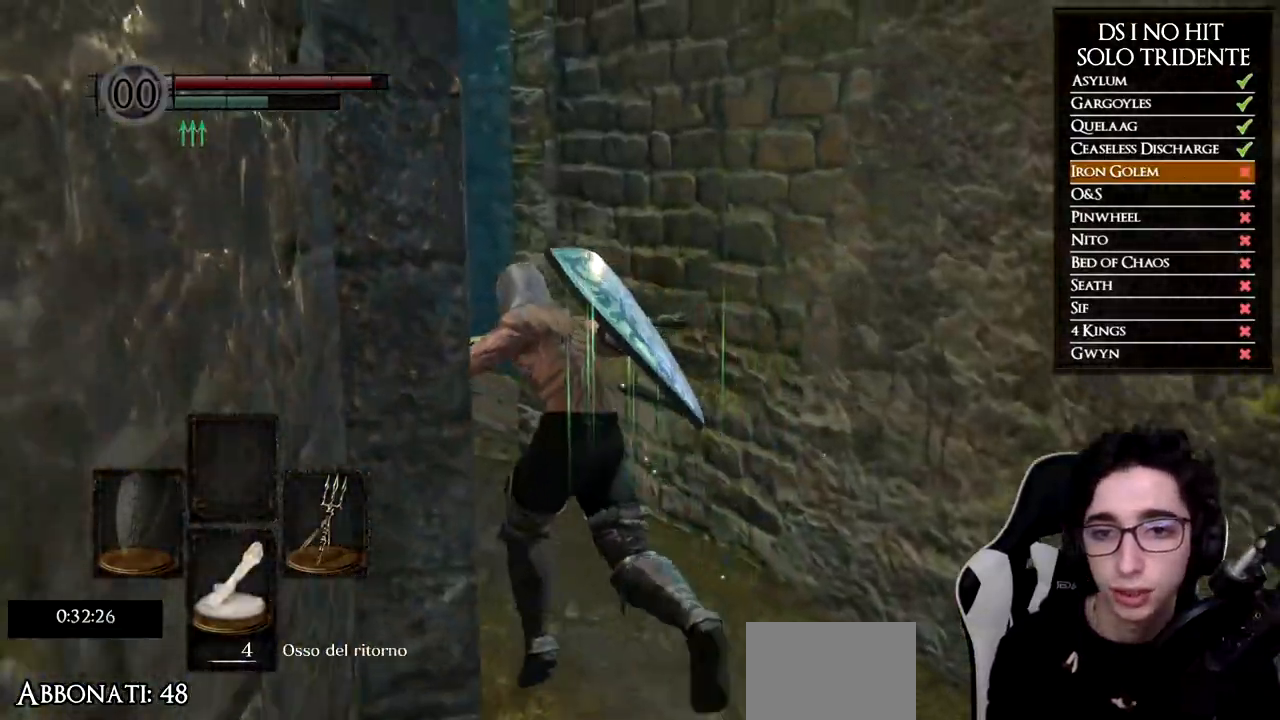
{"buttons": ["B"], "left_stick": "up-left", "right_stick": "center", "events": [[434, "L1", "up"]]}
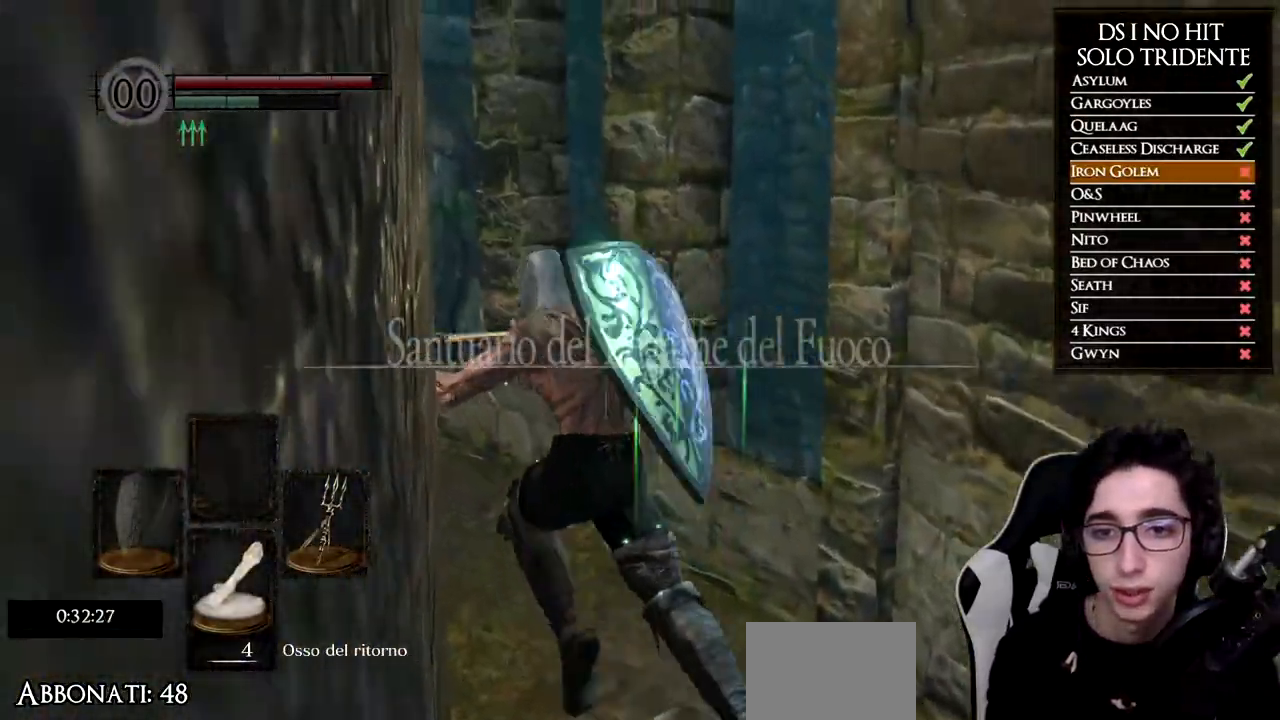
{"buttons": [], "left_stick": "up-left", "right_stick": "center", "events": [[450, "B", "up"]]}
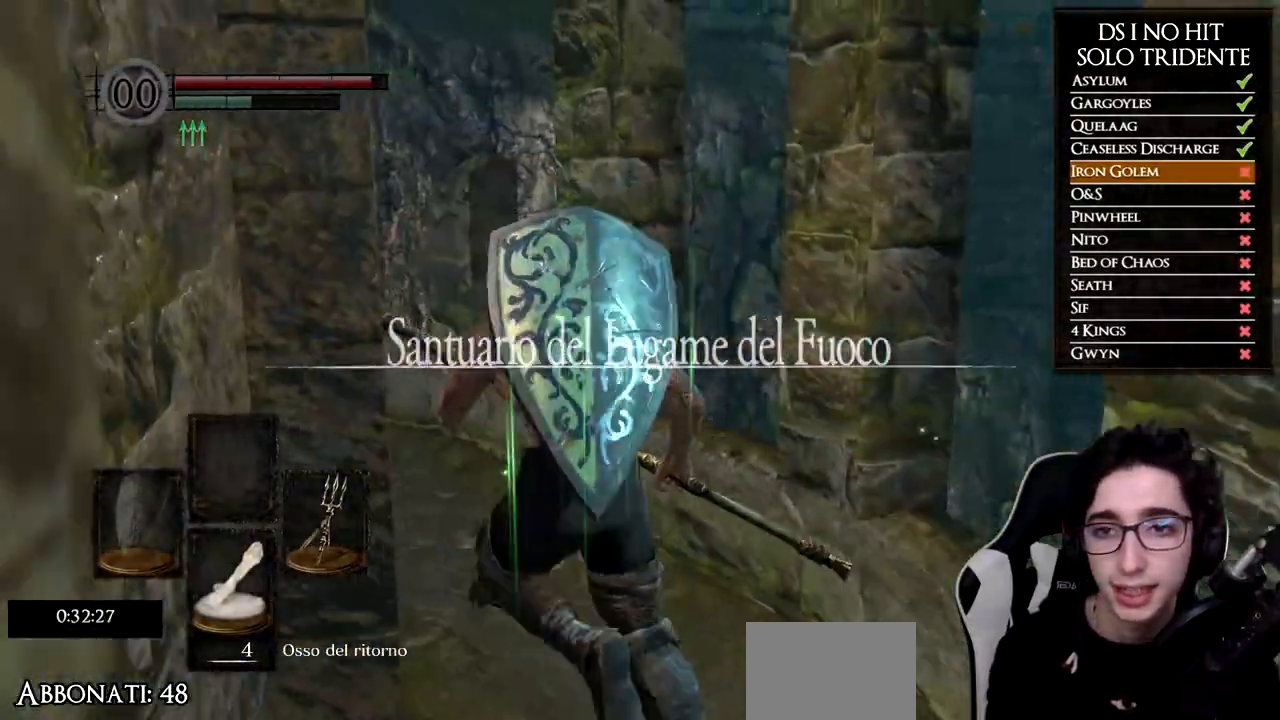
{"buttons": ["B", "L1"], "left_stick": "up", "right_stick": "center", "events": [[67, "right_stick", "down-left"], [150, "left_stick", "up"], [300, "right_stick", "center"], [384, "B", "down"], [417, "L1", "down"]]}
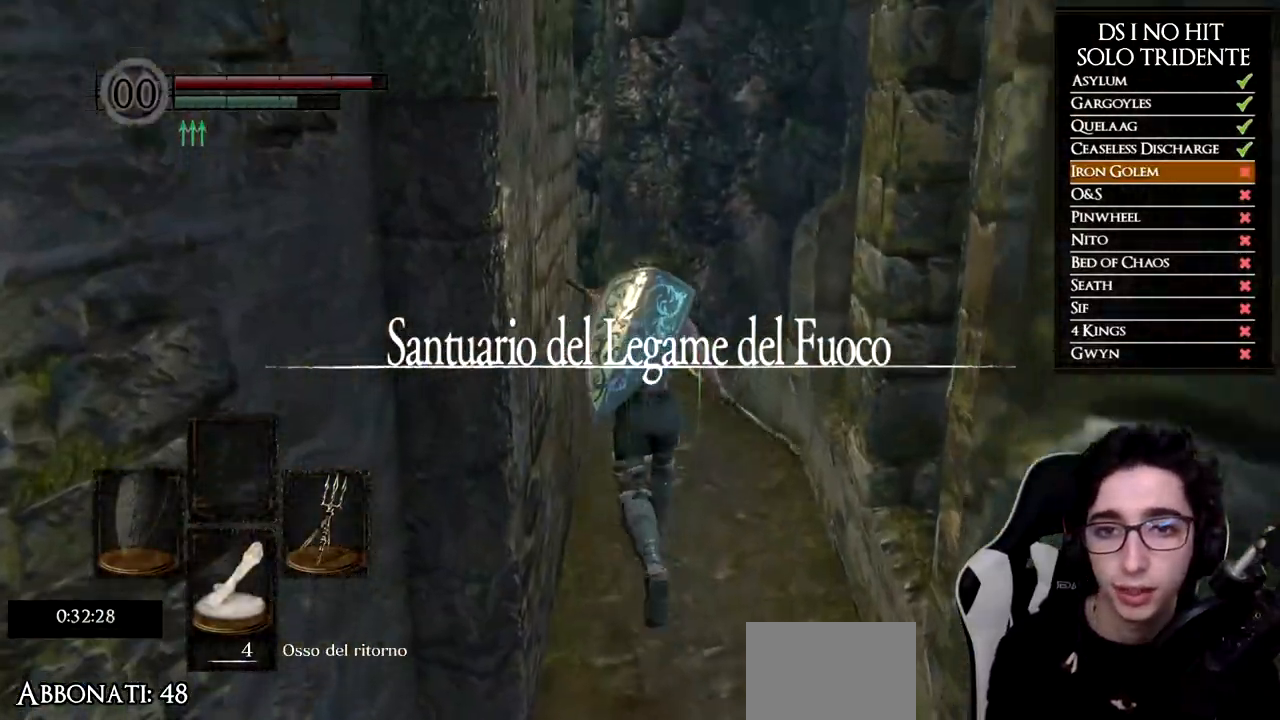
{"buttons": ["B", "L1"], "left_stick": "up", "right_stick": "center", "events": []}
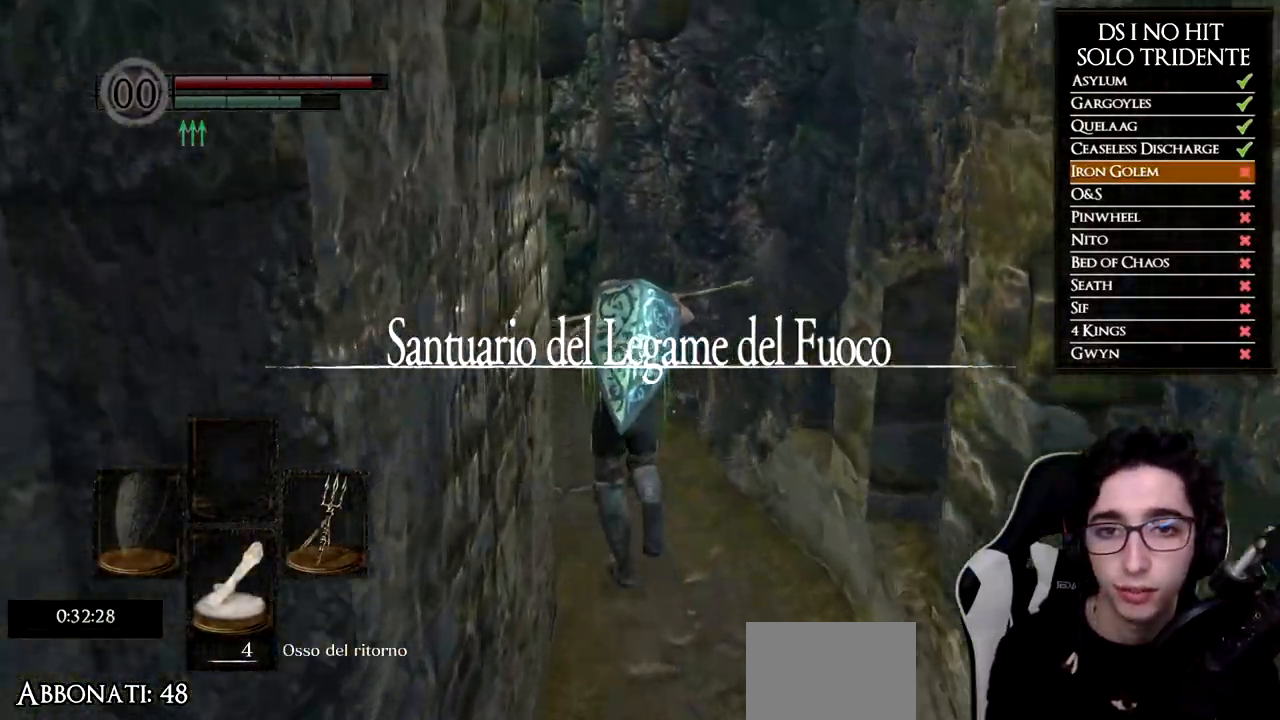
{"buttons": ["L1"], "left_stick": "up", "right_stick": "down-left", "events": [[334, "B", "up"], [400, "right_stick", "down-left"]]}
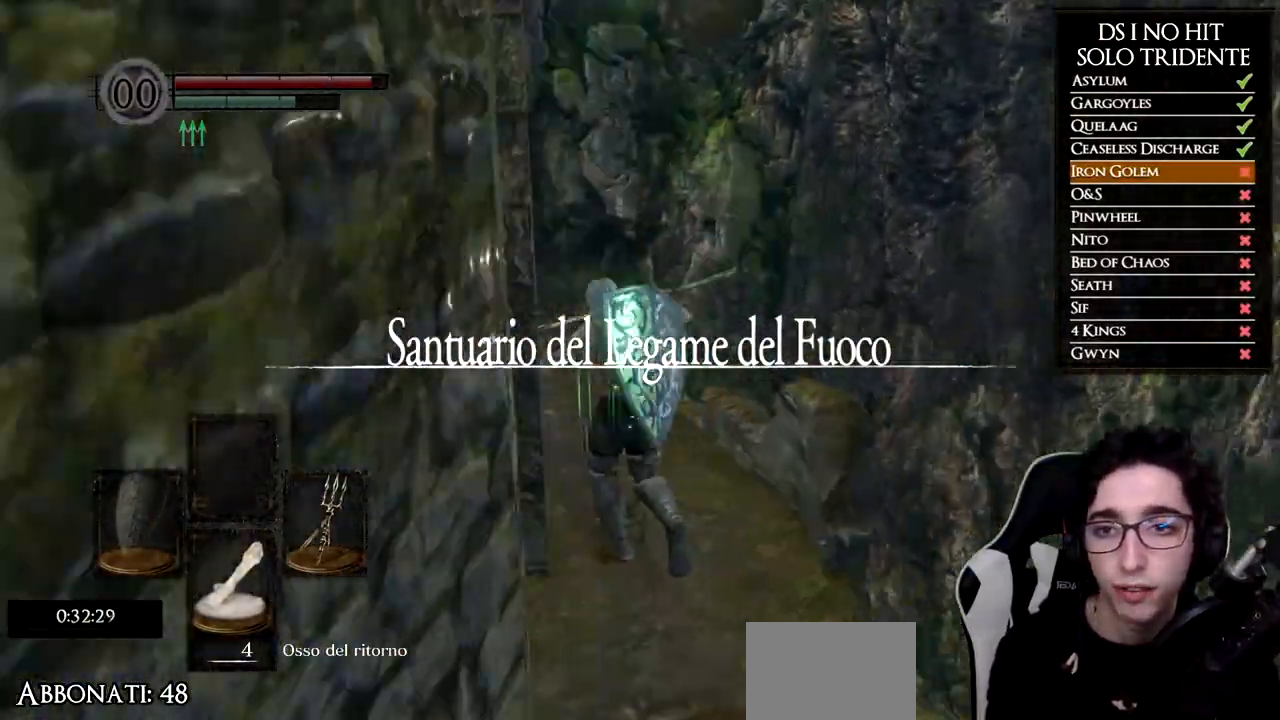
{"buttons": ["B", "L1"], "left_stick": "up", "right_stick": "center", "events": [[233, "right_stick", "center"], [300, "B", "down"]]}
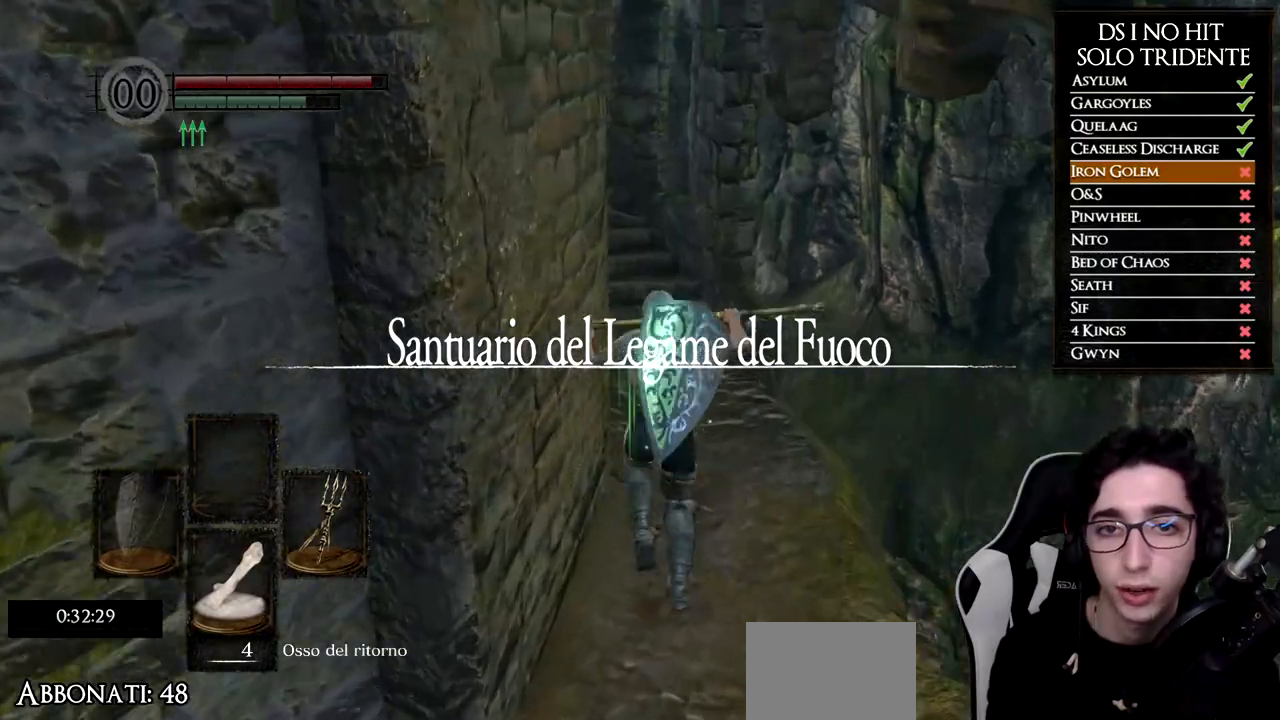
{"buttons": ["B", "L1"], "left_stick": "up", "right_stick": "center", "events": []}
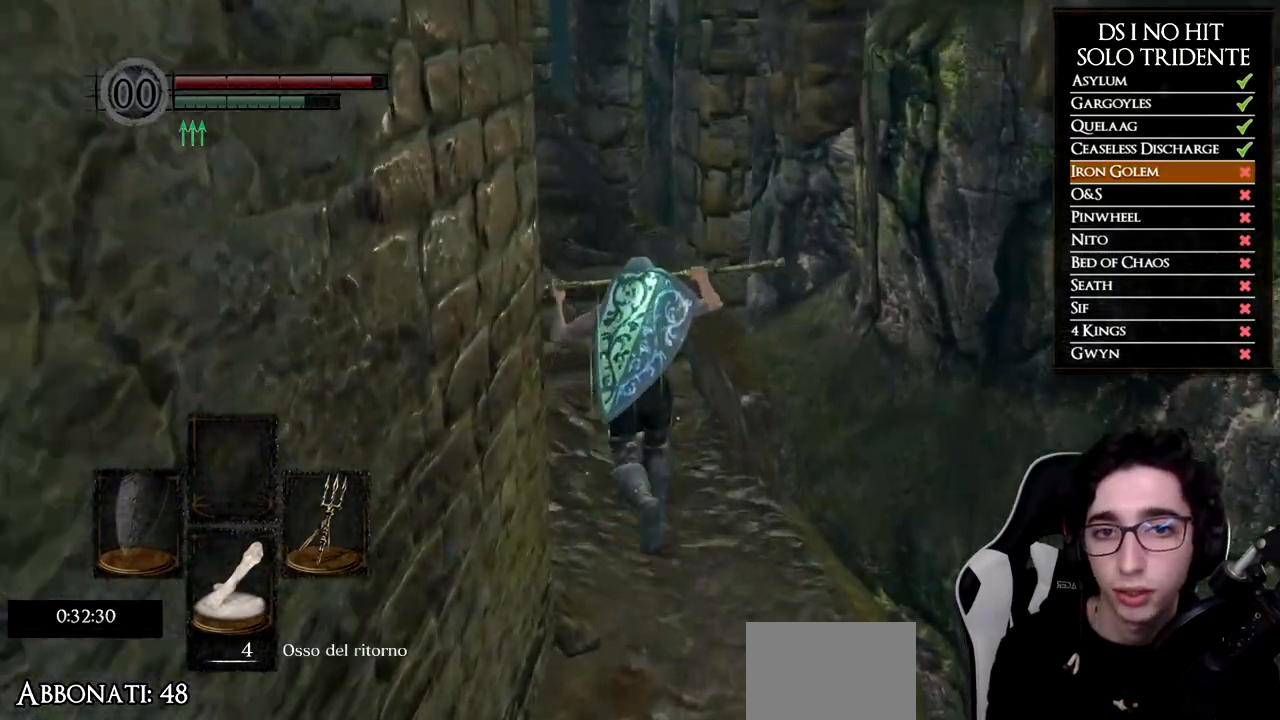
{"buttons": ["B"], "left_stick": "up-left", "right_stick": "center", "events": [[233, "L1", "up"], [350, "left_stick", "up-left"]]}
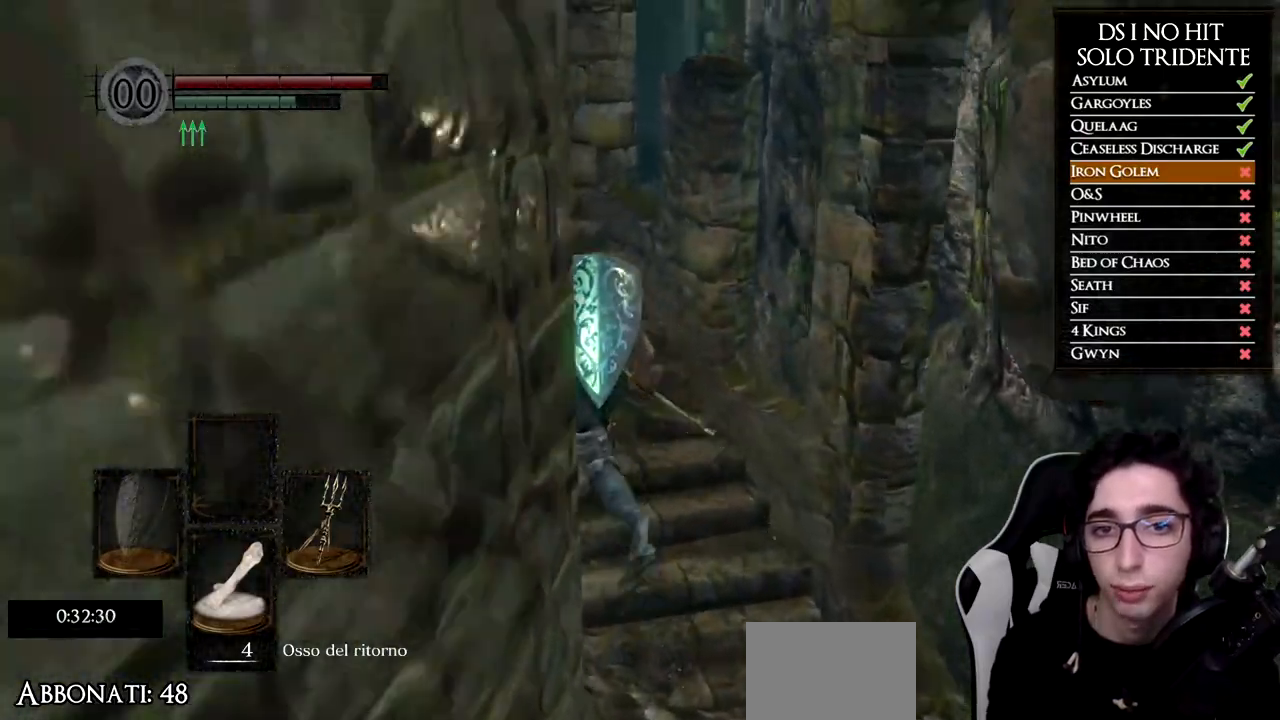
{"buttons": ["B", "L1"], "left_stick": "up-left", "right_stick": "center", "events": [[67, "L1", "down"]]}
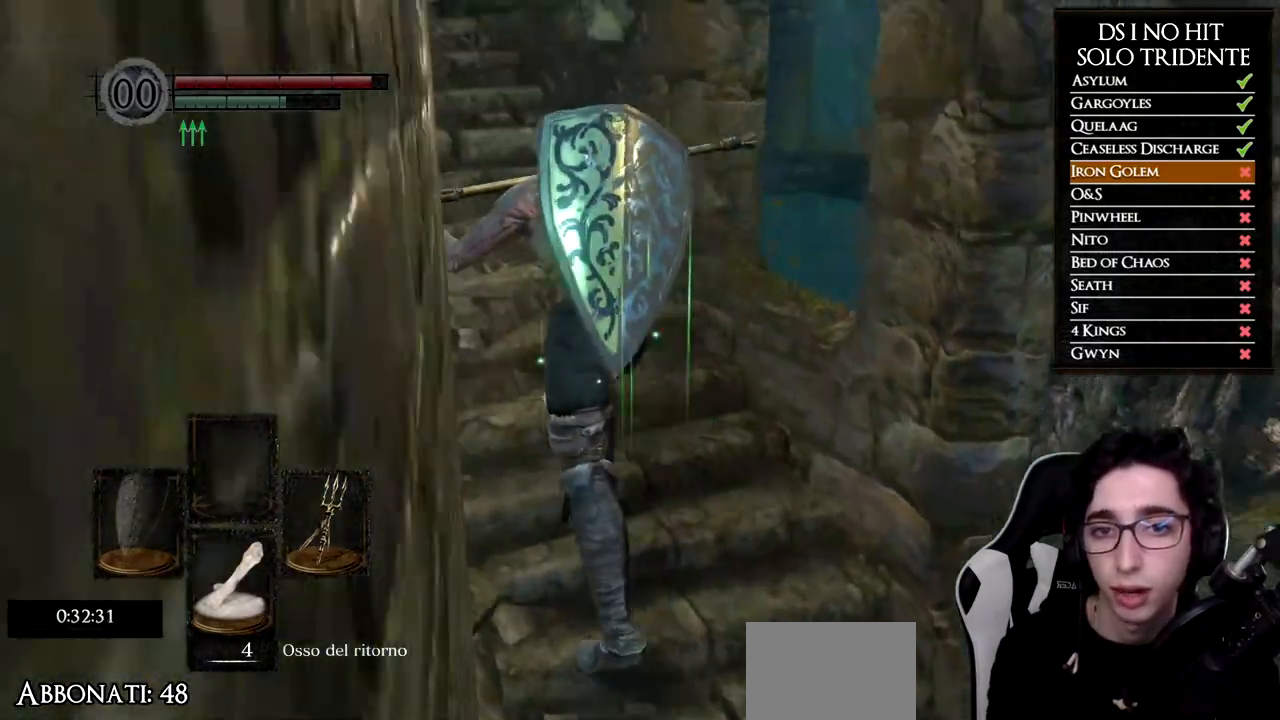
{"buttons": ["B", "L1"], "left_stick": "up-left", "right_stick": "center", "events": []}
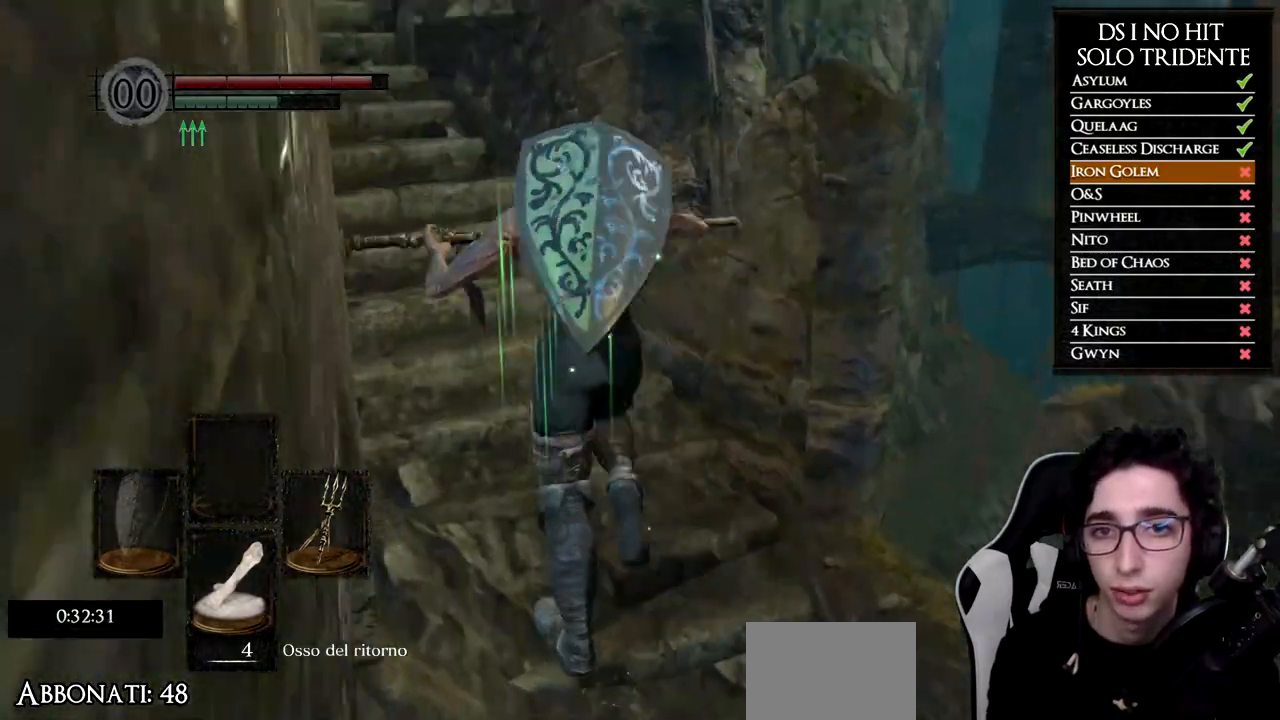
{"buttons": ["B", "L1"], "left_stick": "up-left", "right_stick": "center", "events": []}
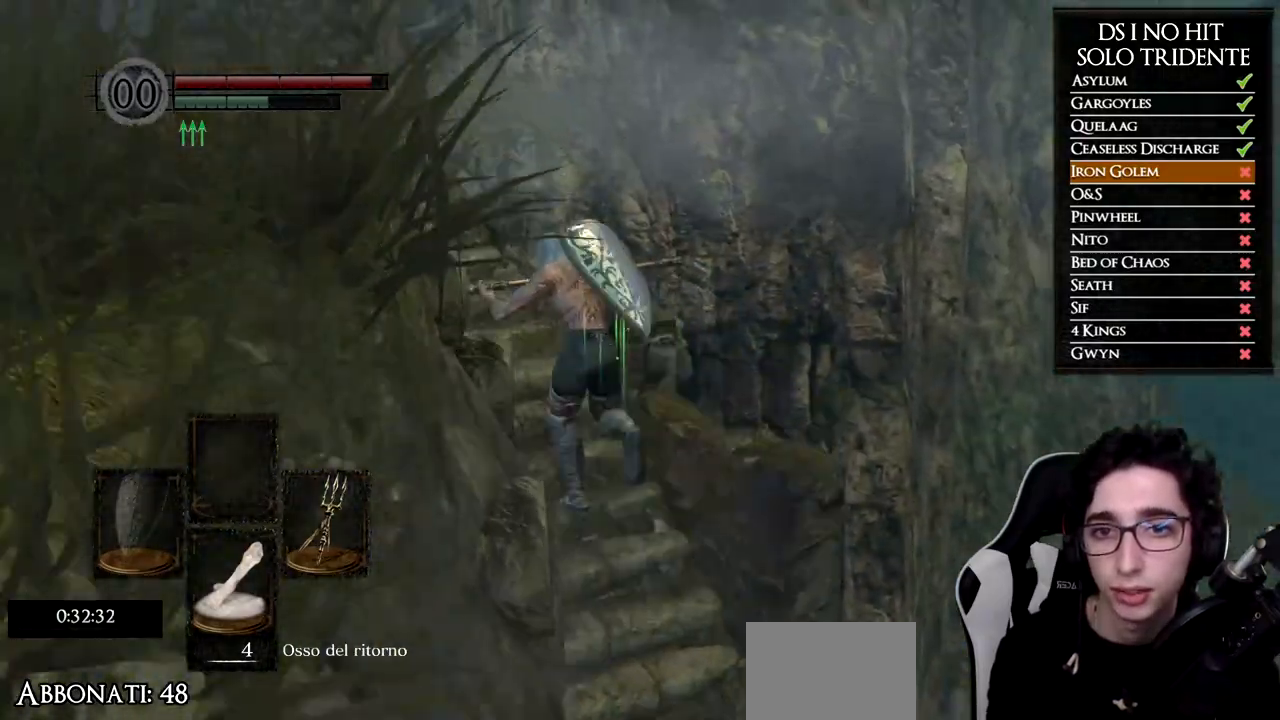
{"buttons": ["B", "L1"], "left_stick": "up-left", "right_stick": "center", "events": []}
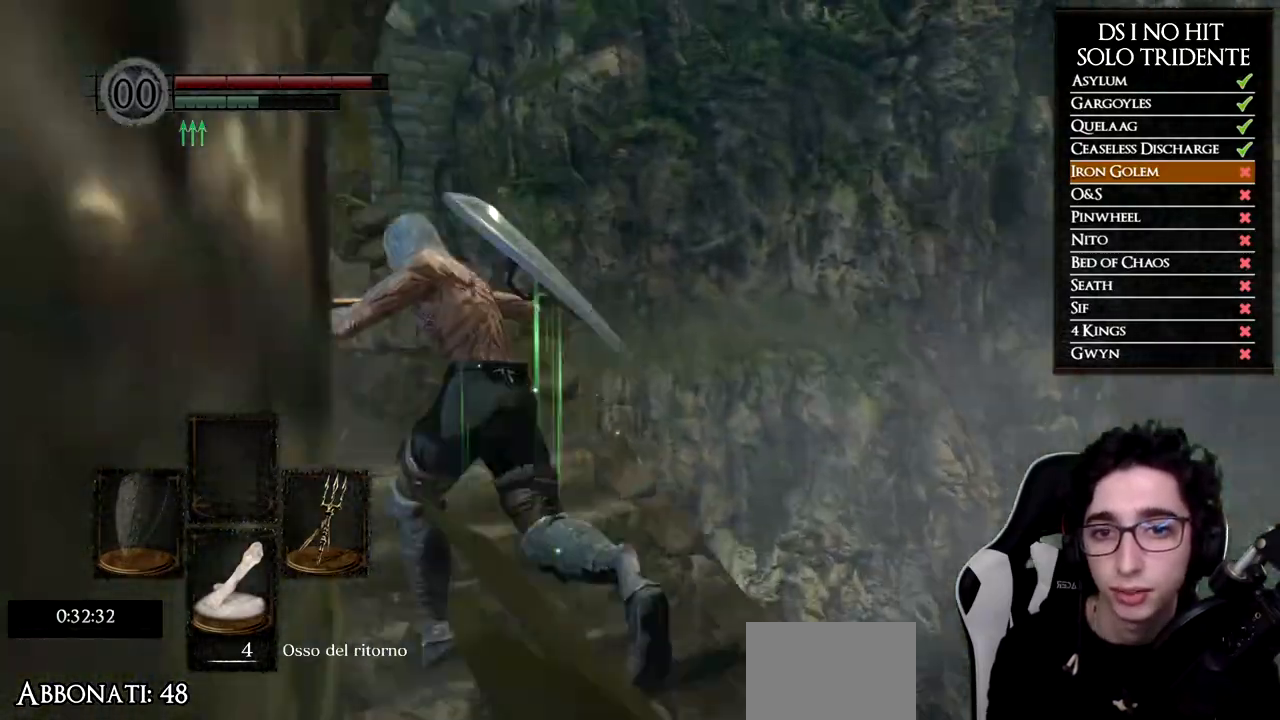
{"buttons": ["L1"], "left_stick": "up-left", "right_stick": "down-left", "events": [[17, "B", "up"], [100, "L1", "up"], [117, "right_stick", "down-left"], [501, "L1", "down"]]}
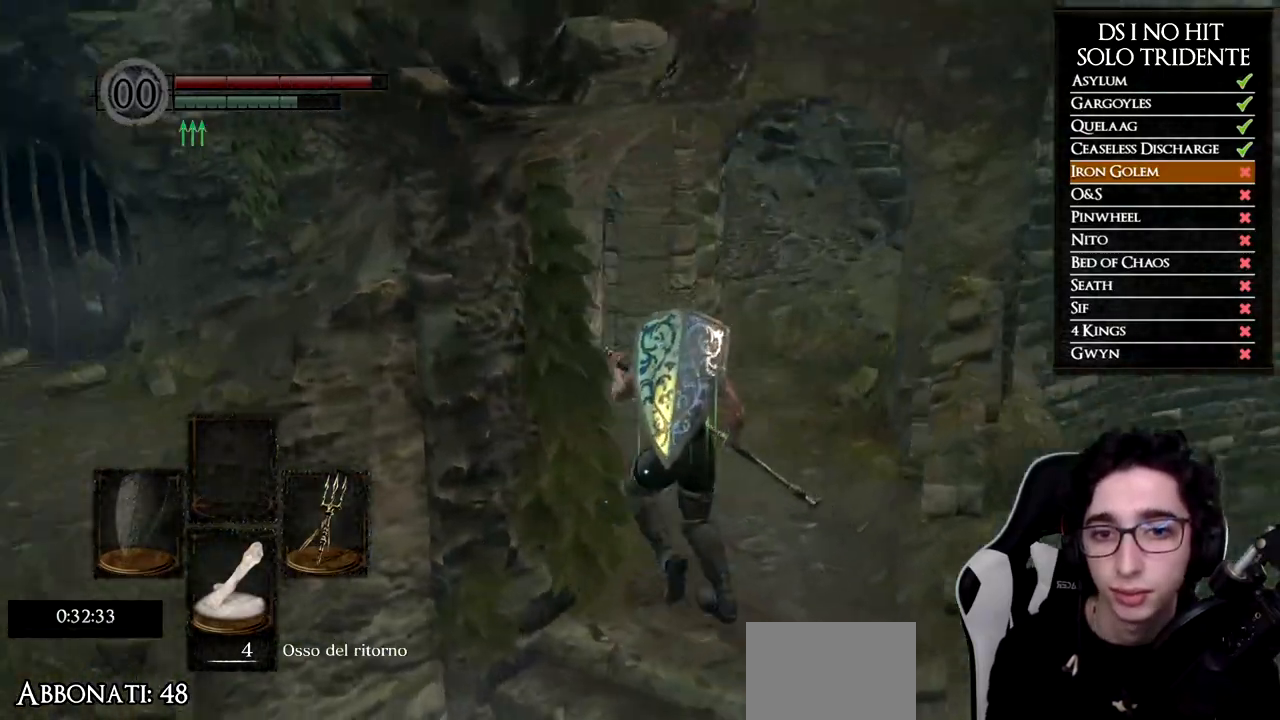
{"buttons": ["B", "L1"], "left_stick": "up-left", "right_stick": "center", "events": [[100, "right_stick", "center"], [133, "B", "down"]]}
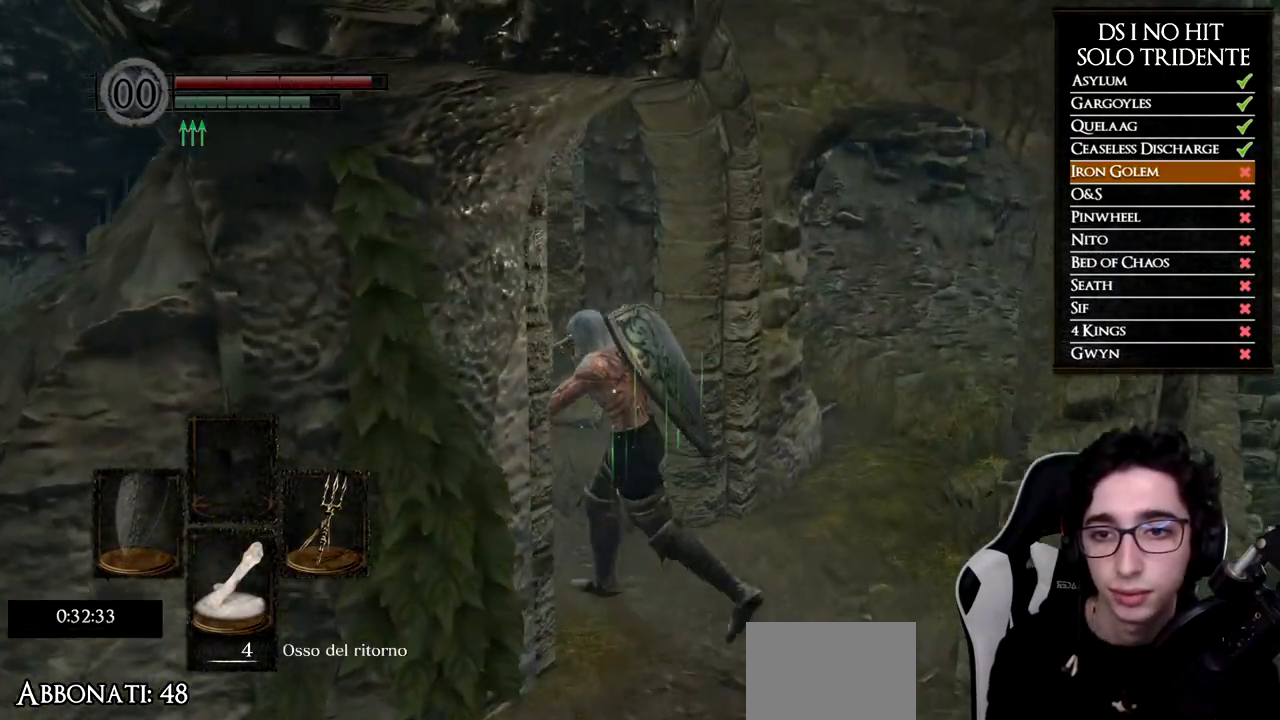
{"buttons": ["B", "L1"], "left_stick": "up-left", "right_stick": "center", "events": []}